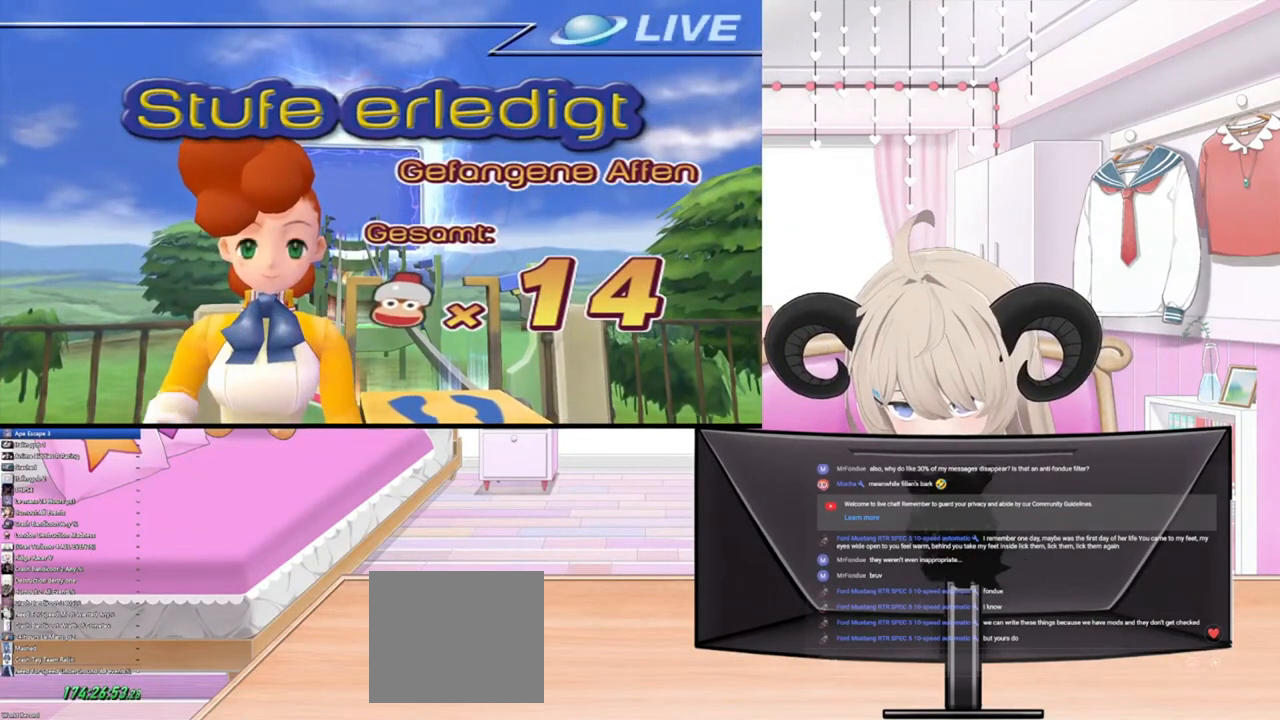
Gameplay with a controller (PlayStation layout); each line is a JSON object with the inputs held at the frame after it. "events" lists button and stick changes between this image and that frame as [ms after this image, input, new state], when the widget could be followed in between.
{"buttons": [], "left_stick": "center", "right_stick": "center", "events": [[267, "CROSS", "down"], [367, "CROSS", "up"]]}
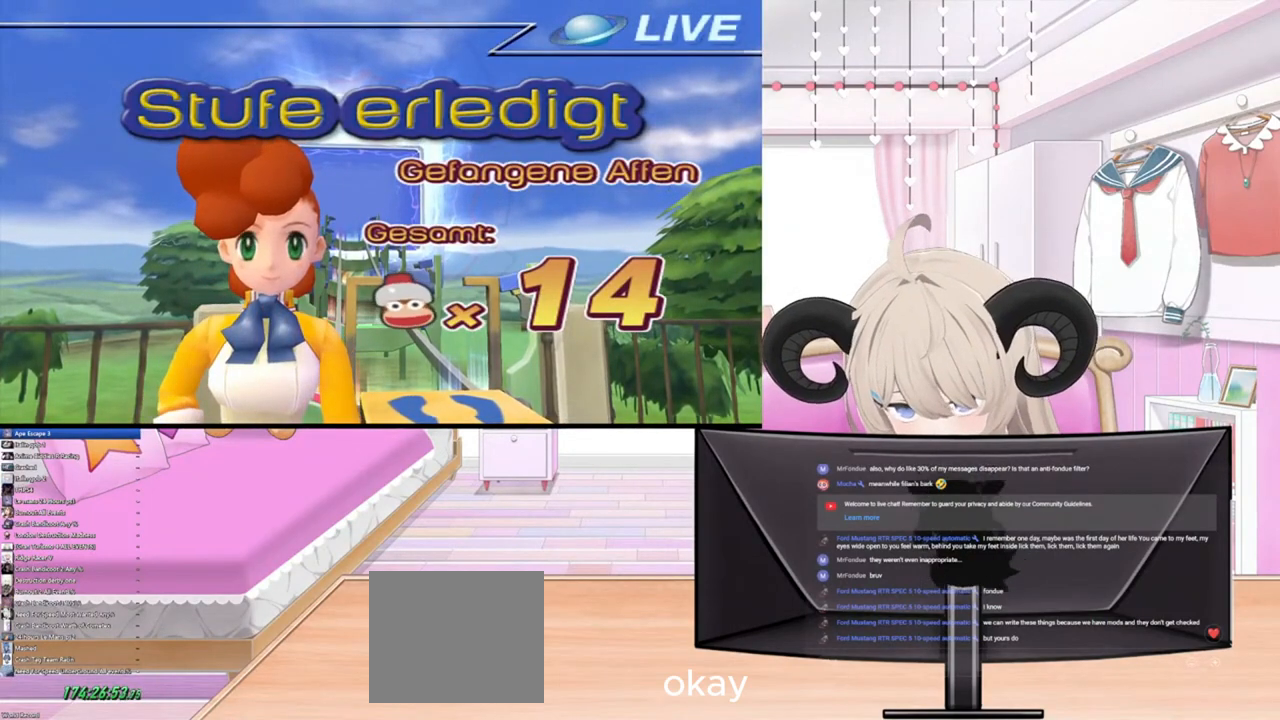
{"buttons": [], "left_stick": "center", "right_stick": "center", "events": [[200, "CROSS", "down"], [400, "CROSS", "up"]]}
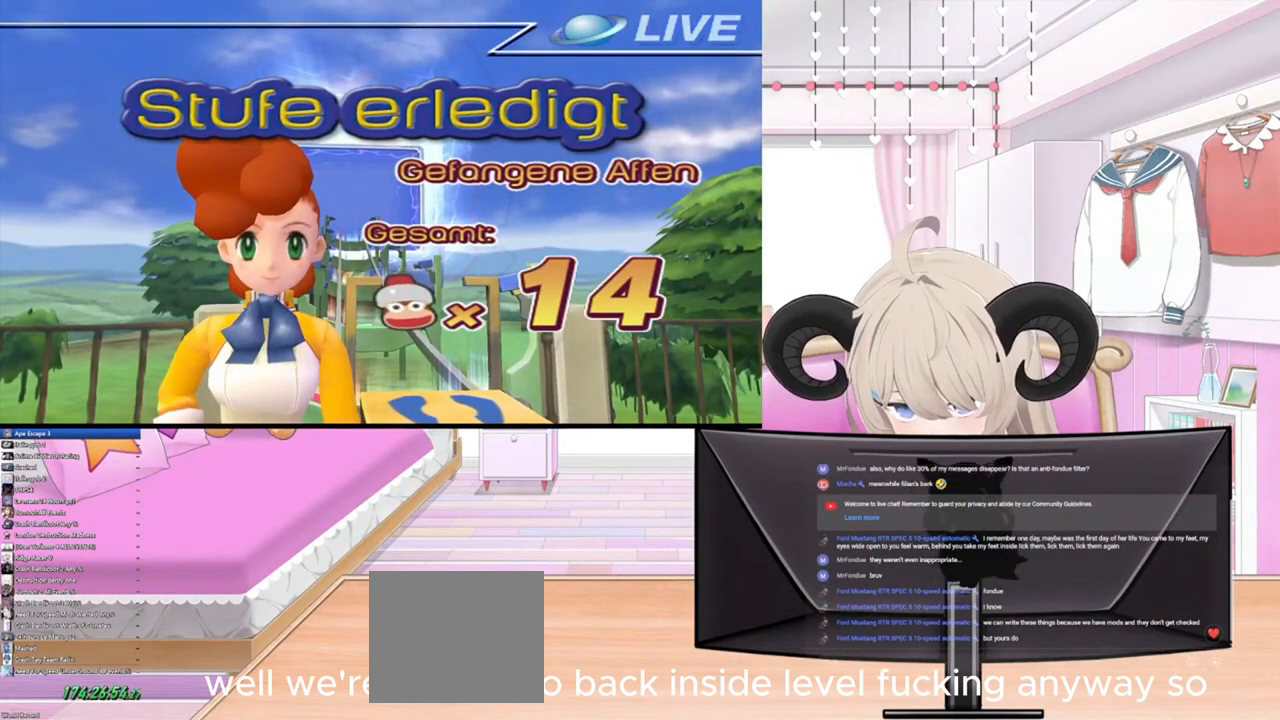
{"buttons": [], "left_stick": "center", "right_stick": "center", "events": []}
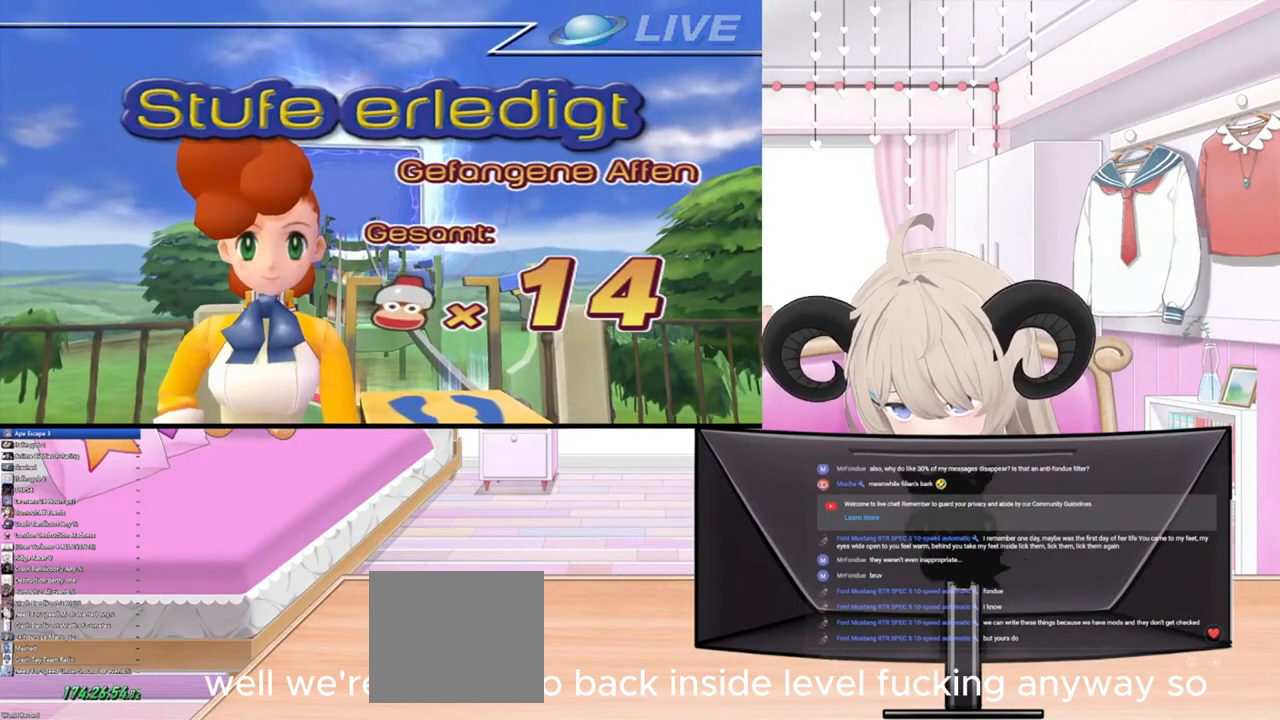
{"buttons": [], "left_stick": "center", "right_stick": "center", "events": [[200, "START", "down"], [367, "START", "up"]]}